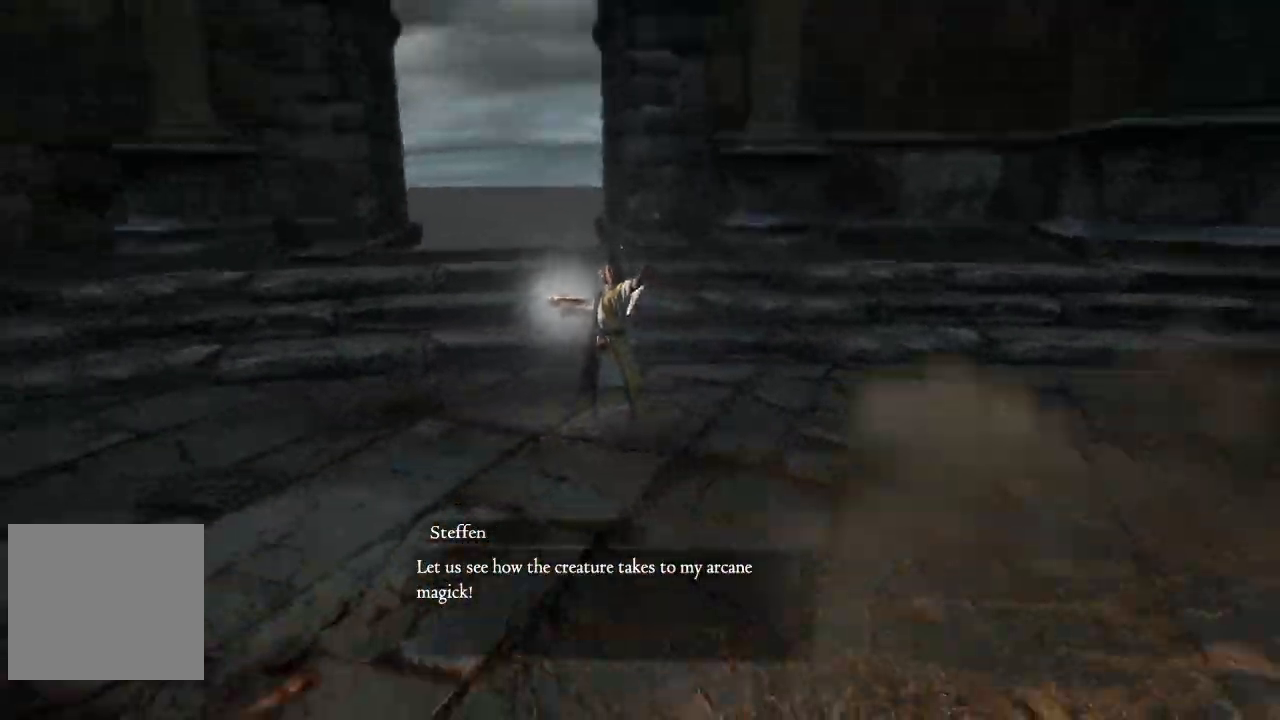
Gameplay with a controller (Xbox layout); each line is a JSON object with the inputs held at the frame after it. "events" lists button and stick changes between this image and that frame as [ms after this image, input, new state], when the widget could be followed in between.
{"buttons": [], "left_stick": "down-right", "right_stick": "left", "events": [[133, "right_stick", "down-left"], [150, "left_stick", "down-right"], [467, "right_stick", "left"]]}
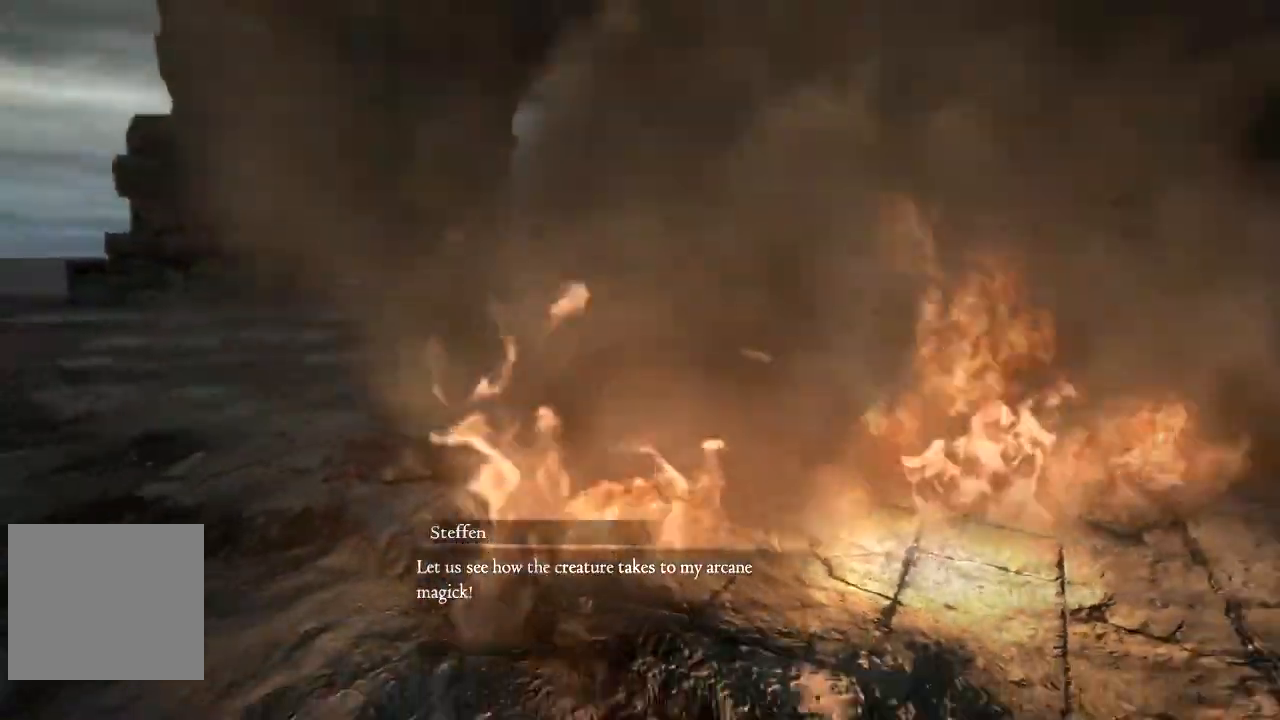
{"buttons": [], "left_stick": "down-right", "right_stick": "center", "events": [[250, "right_stick", "center"]]}
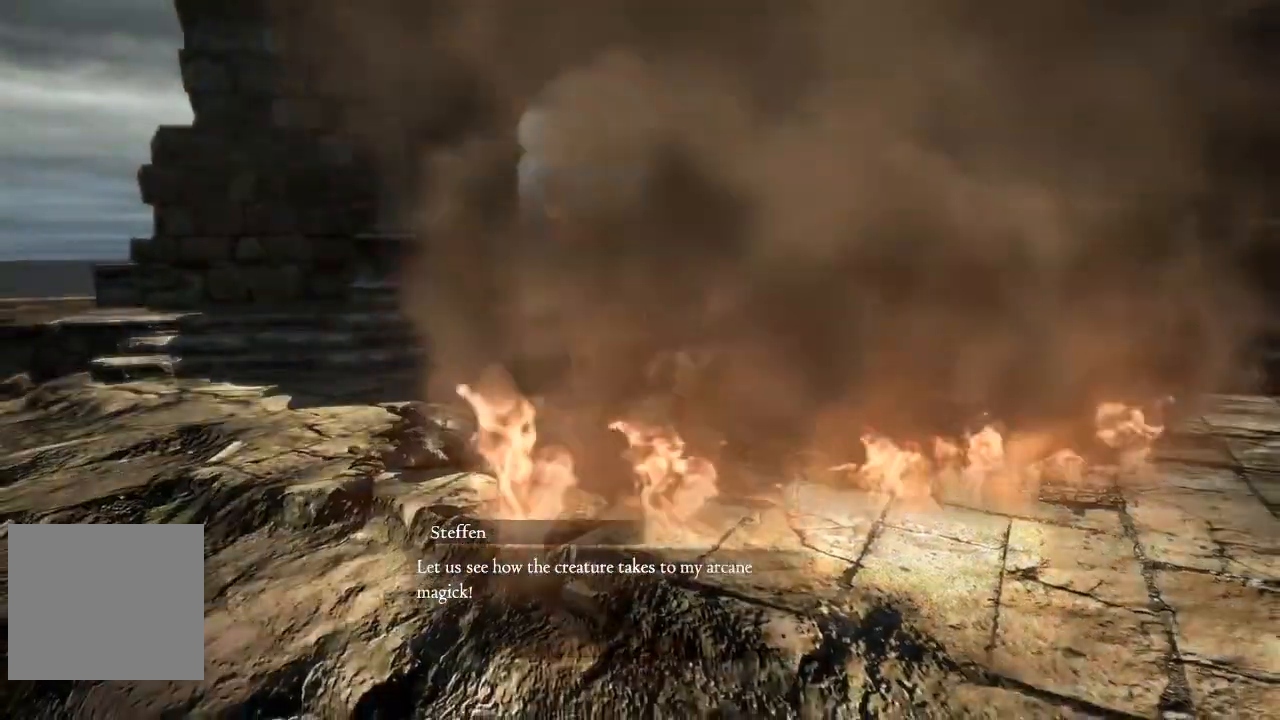
{"buttons": [], "left_stick": "down-right", "right_stick": "right", "events": [[217, "right_stick", "right"]]}
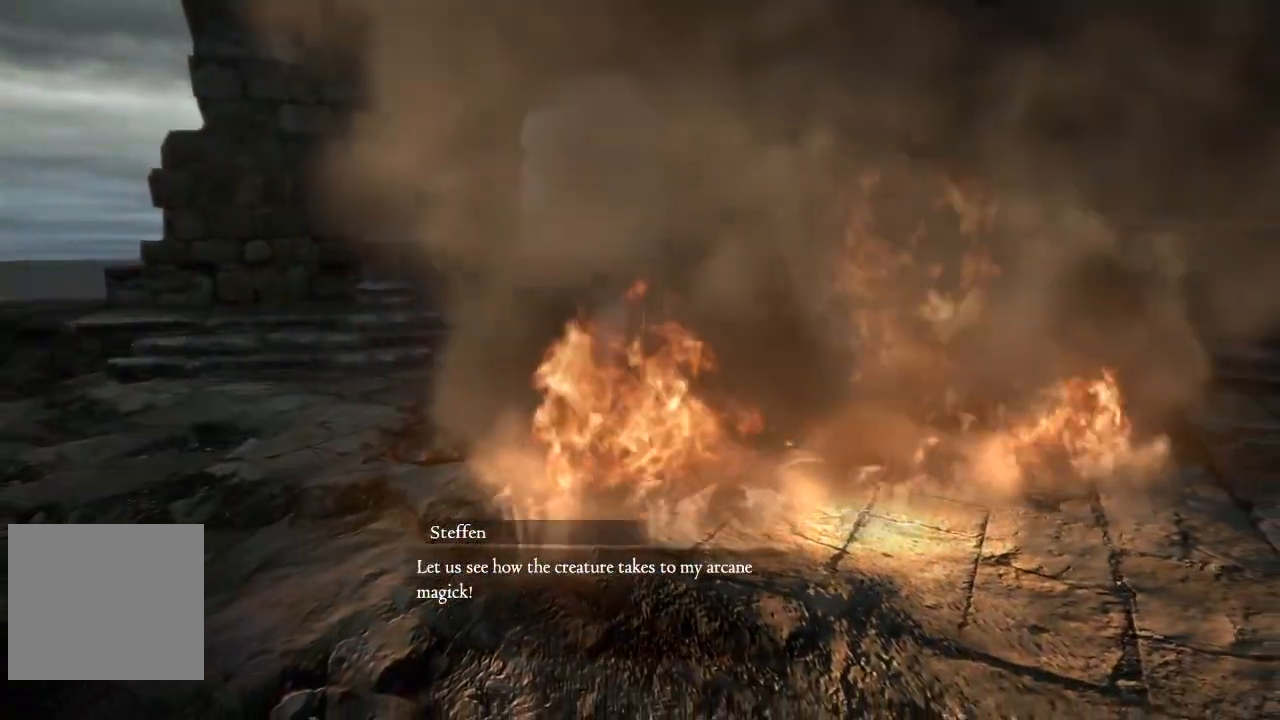
{"buttons": [], "left_stick": "up", "right_stick": "center", "events": [[17, "left_stick", "center"], [150, "left_stick", "up"], [233, "right_stick", "center"]]}
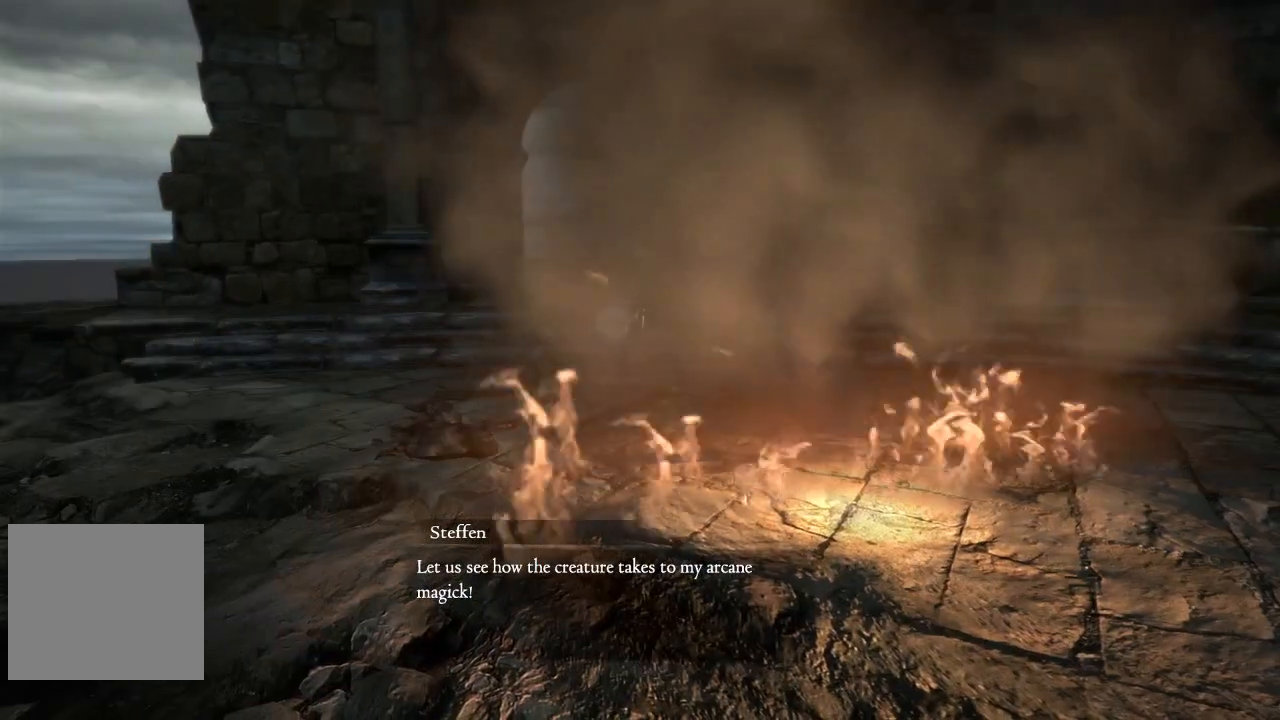
{"buttons": [], "left_stick": "up", "right_stick": "center", "events": []}
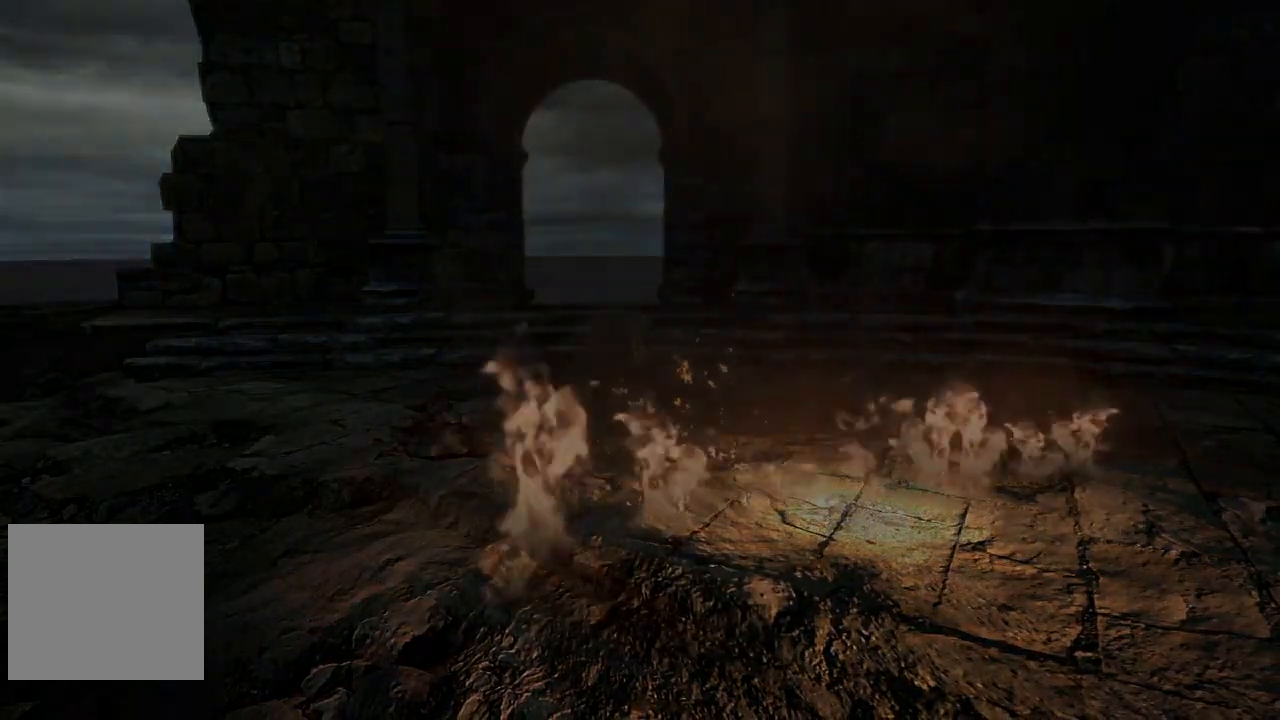
{"buttons": [], "left_stick": "right", "right_stick": "left", "events": [[283, "left_stick", "right"], [433, "right_stick", "left"]]}
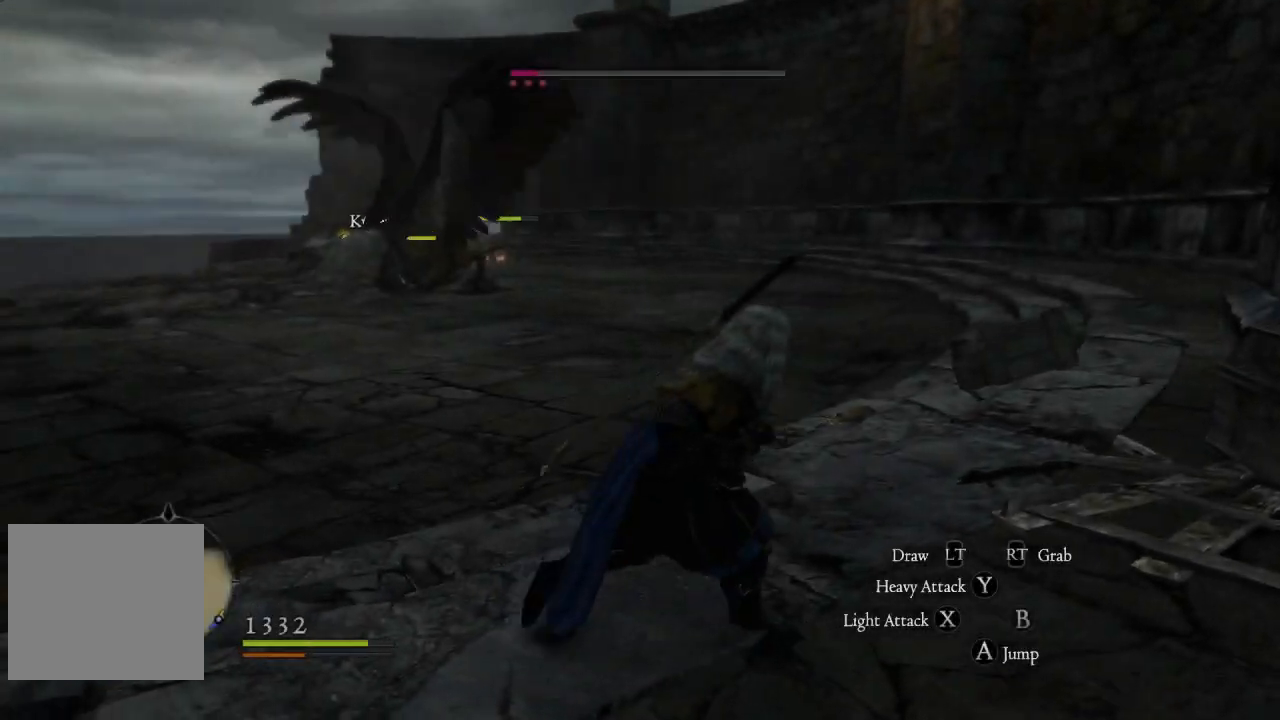
{"buttons": ["L3"], "left_stick": "up", "right_stick": "center", "events": [[100, "left_stick", "up"], [283, "right_stick", "center"], [317, "L3", "down"]]}
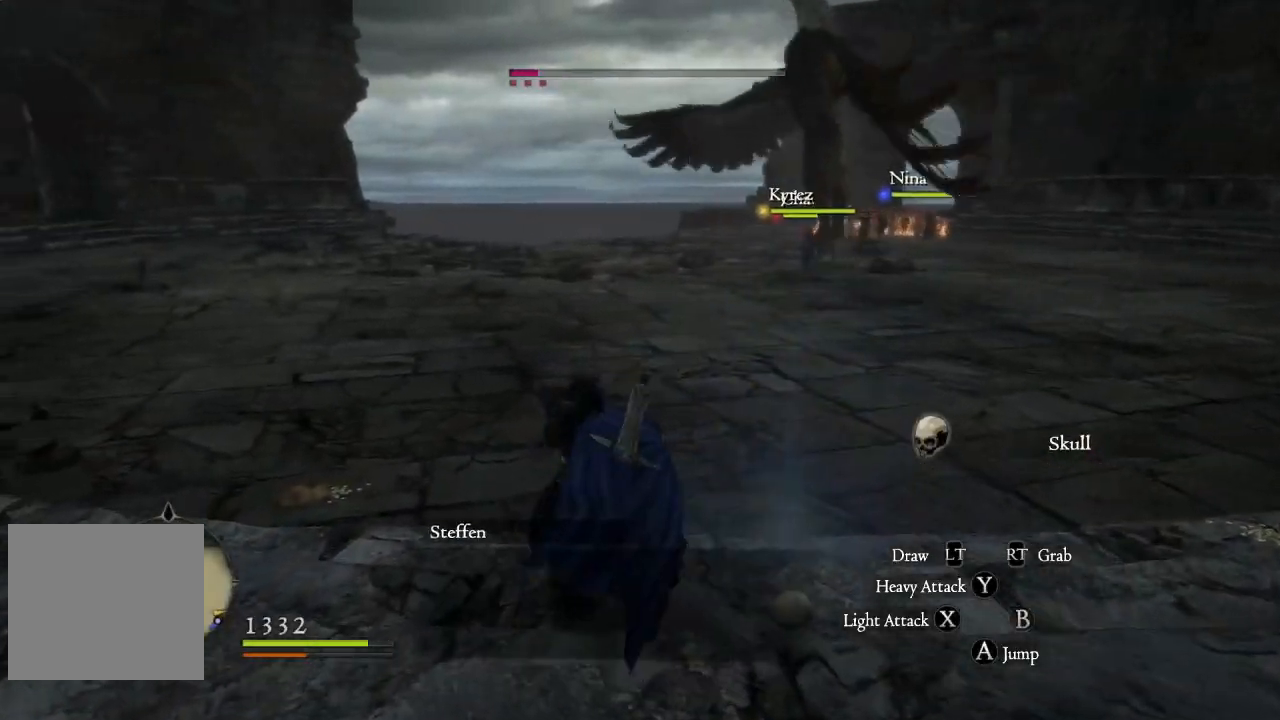
{"buttons": [], "left_stick": "up", "right_stick": "center", "events": [[150, "right_stick", "up-right"], [367, "right_stick", "center"], [433, "L3", "up"]]}
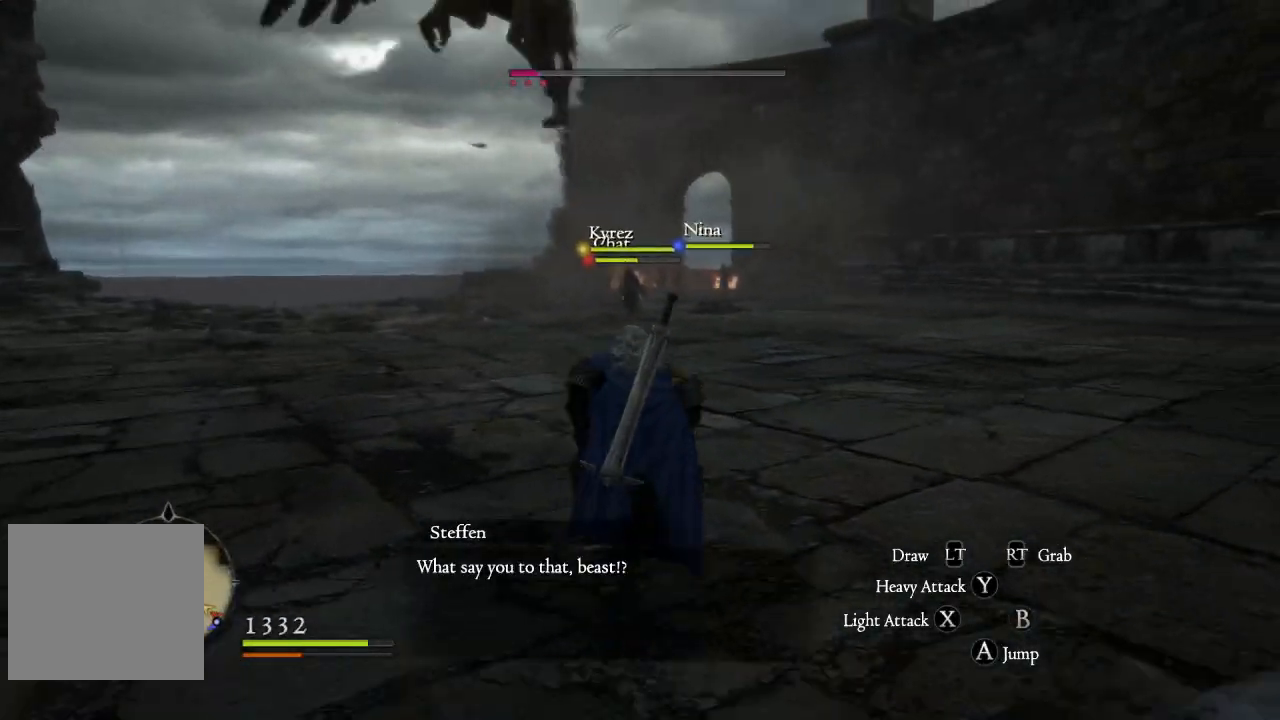
{"buttons": [], "left_stick": "up-left", "right_stick": "center", "events": [[150, "right_stick", "up"], [267, "left_stick", "up-left"], [450, "right_stick", "center"]]}
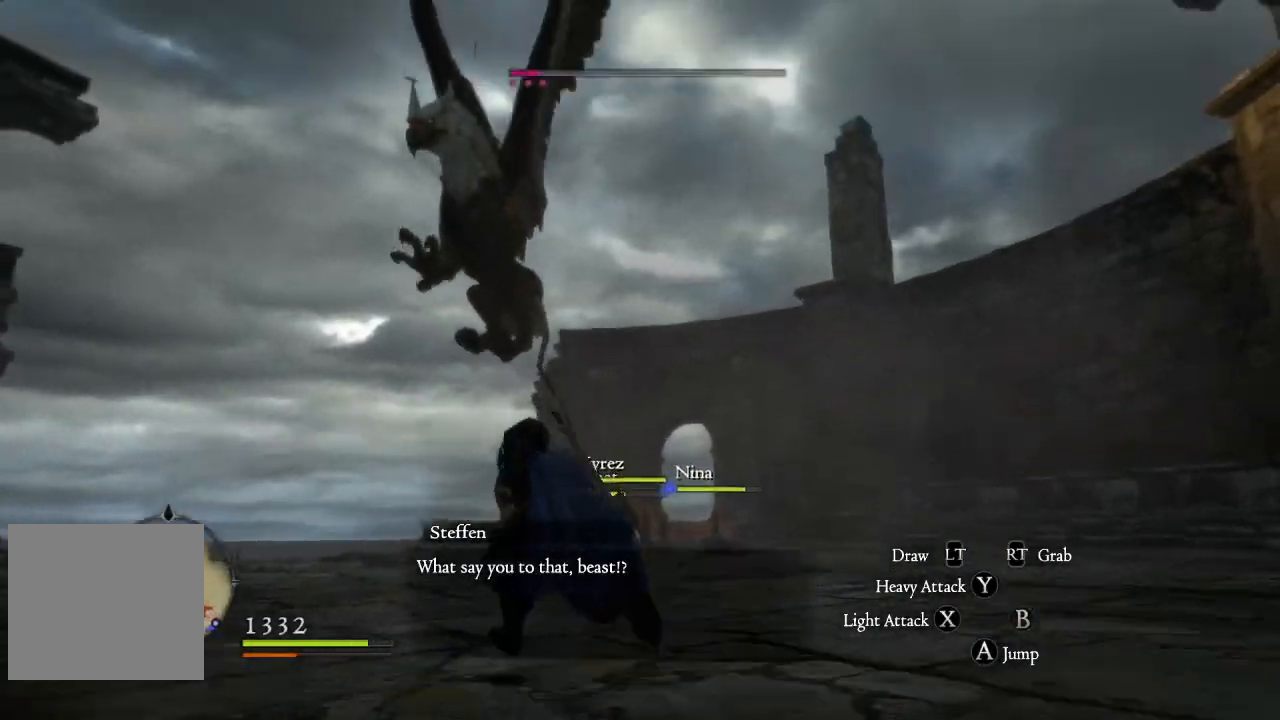
{"buttons": [], "left_stick": "up-left", "right_stick": "center", "events": [[167, "right_stick", "up"], [300, "right_stick", "center"]]}
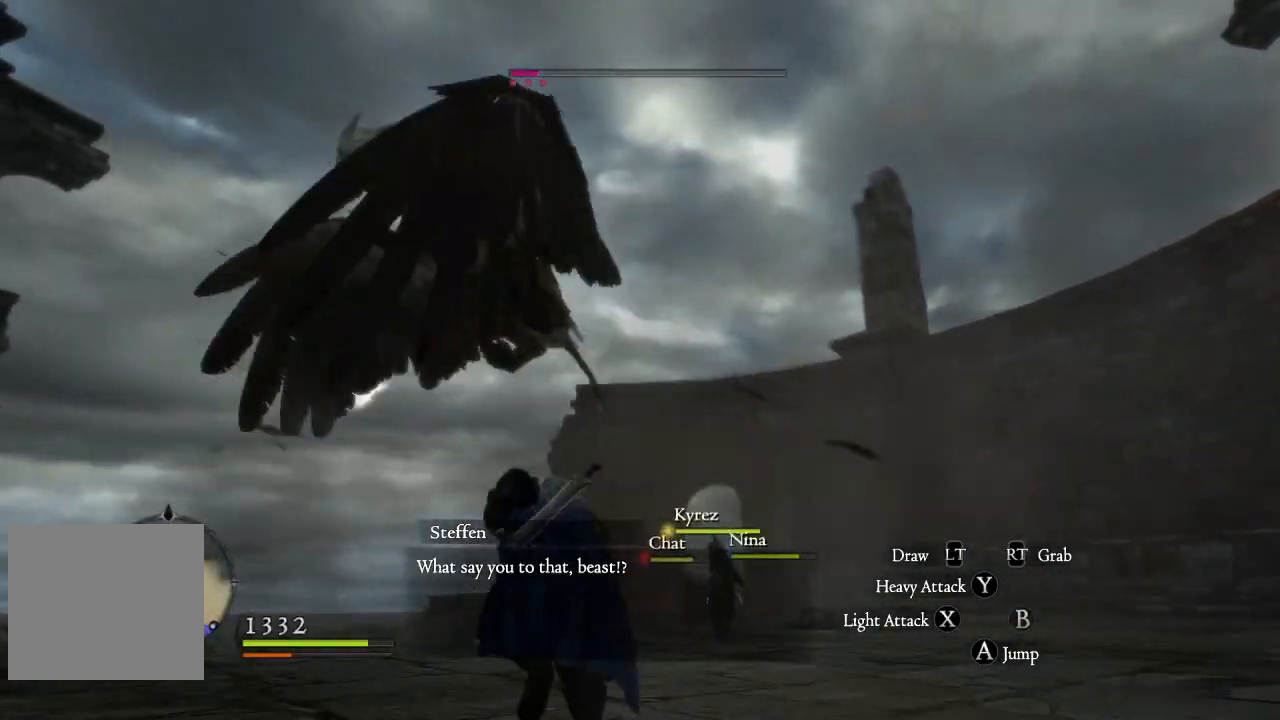
{"buttons": [], "left_stick": "down-right", "right_stick": "left", "events": [[83, "left_stick", "up-right"], [83, "right_stick", "left"], [217, "left_stick", "right"], [483, "left_stick", "down-right"]]}
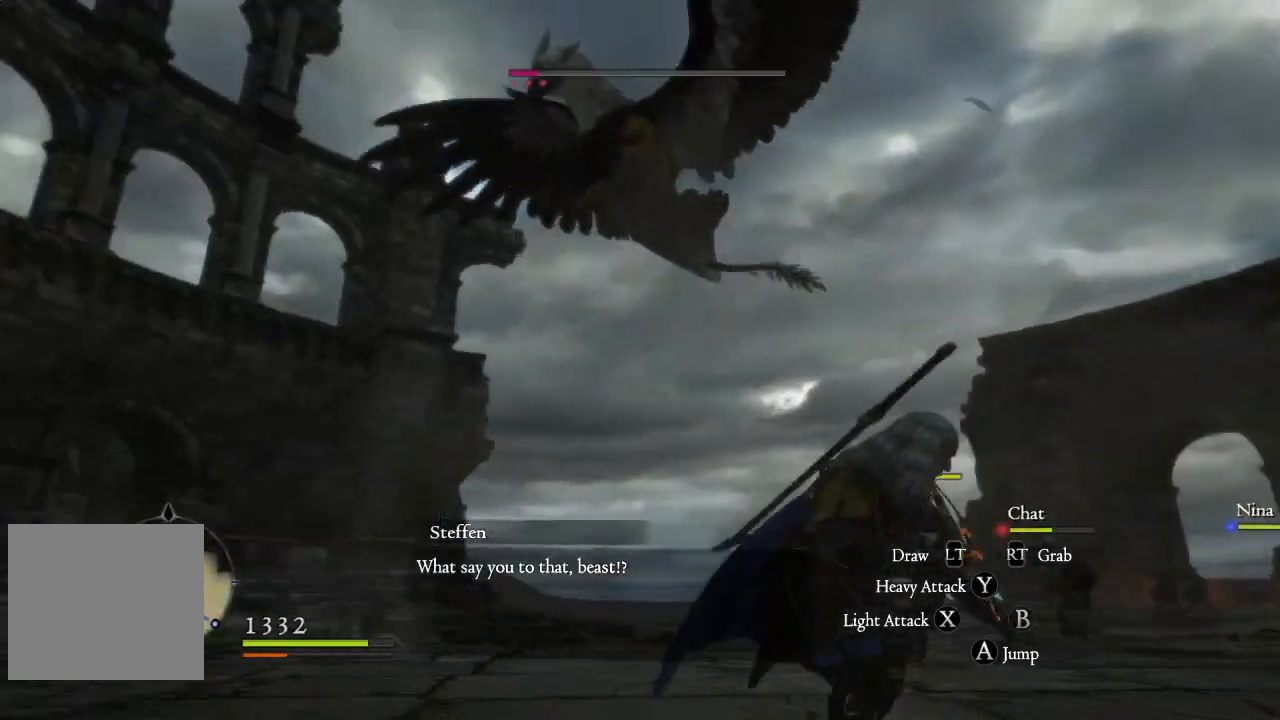
{"buttons": [], "left_stick": "down-right", "right_stick": "down-left", "events": [[183, "right_stick", "center"], [400, "right_stick", "down-left"]]}
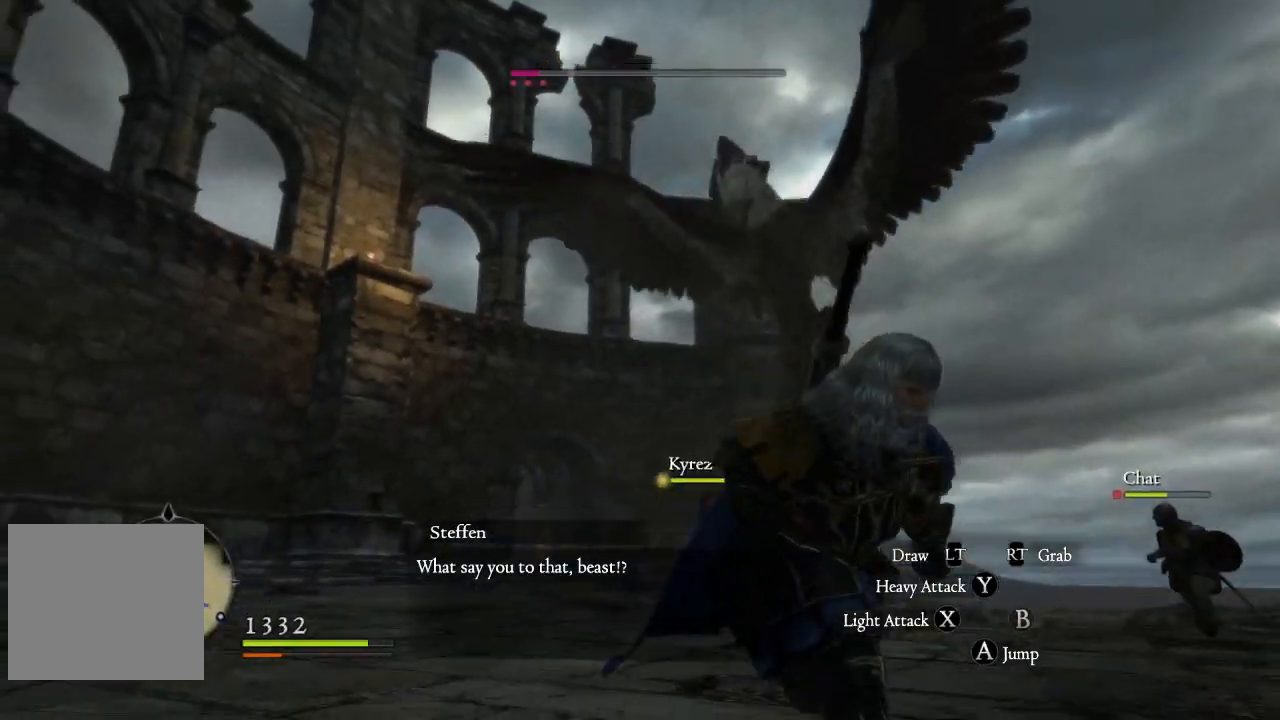
{"buttons": [], "left_stick": "down-right", "right_stick": "center", "events": [[133, "right_stick", "center"], [367, "right_stick", "down-left"], [483, "right_stick", "center"]]}
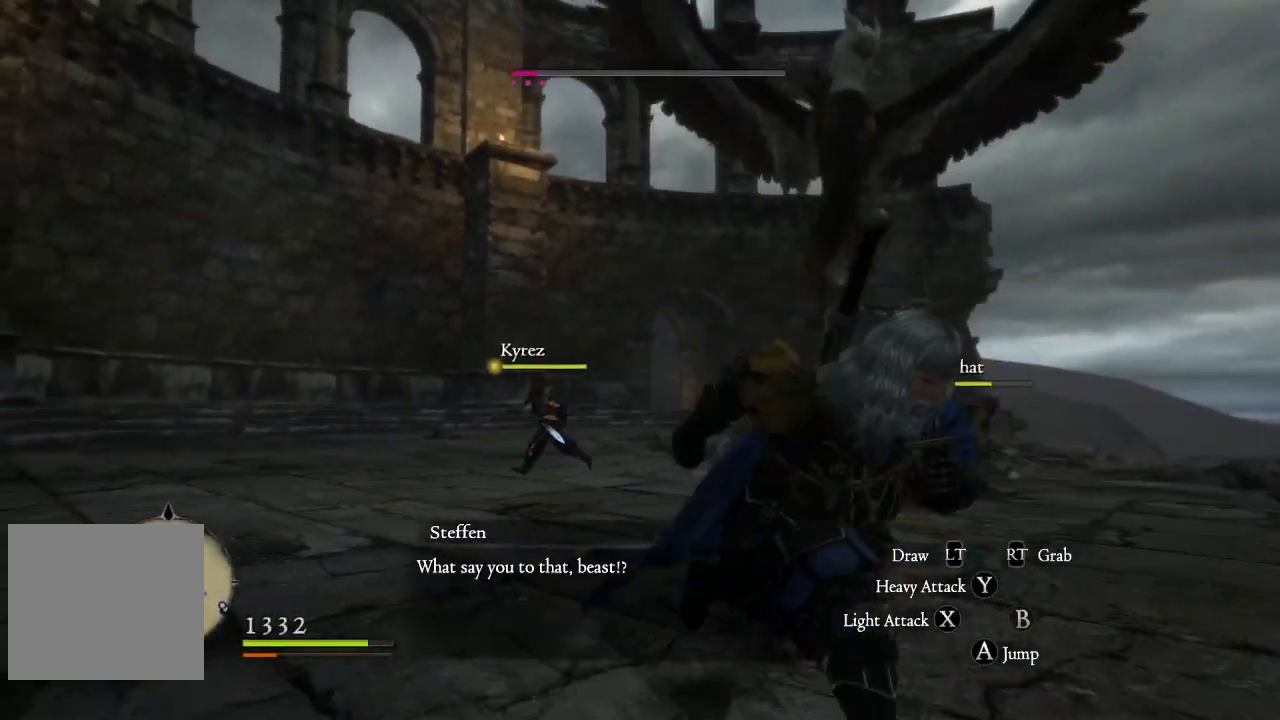
{"buttons": [], "left_stick": "center", "right_stick": "center", "events": [[133, "left_stick", "center"], [367, "right_stick", "up-right"], [500, "right_stick", "center"]]}
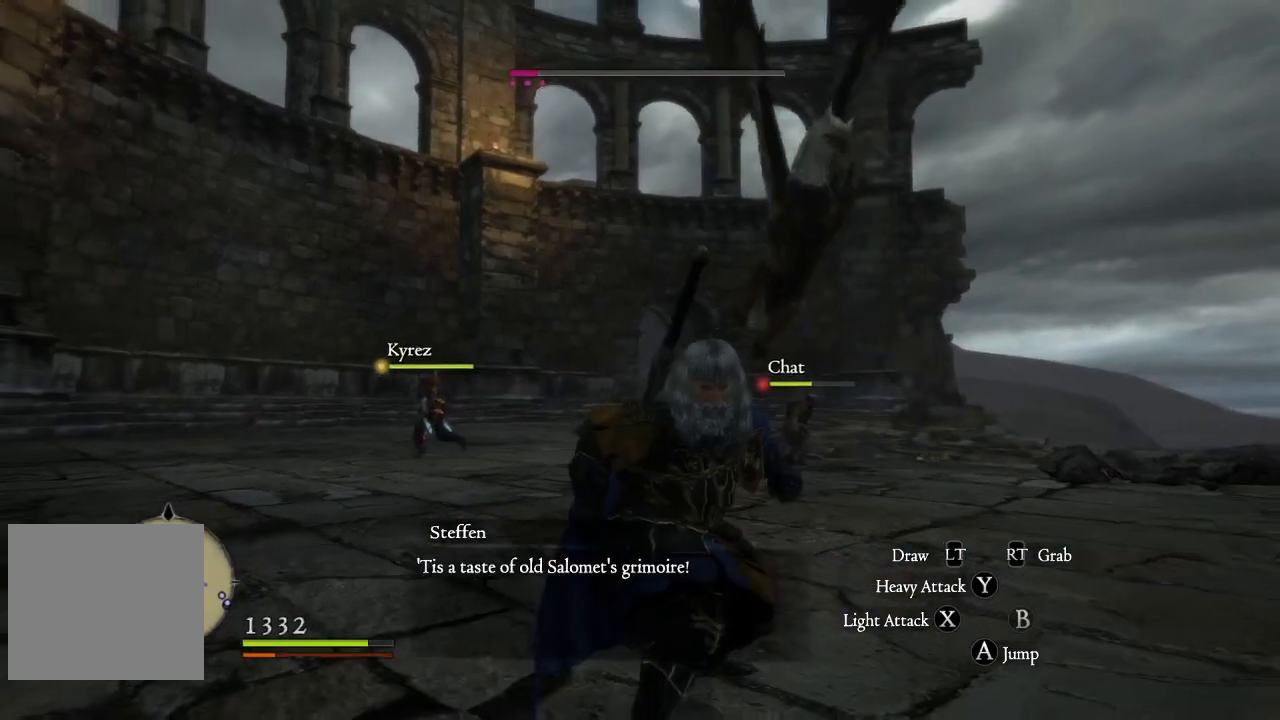
{"buttons": [], "left_stick": "up-left", "right_stick": "center", "events": [[17, "left_stick", "up"], [300, "left_stick", "up-left"]]}
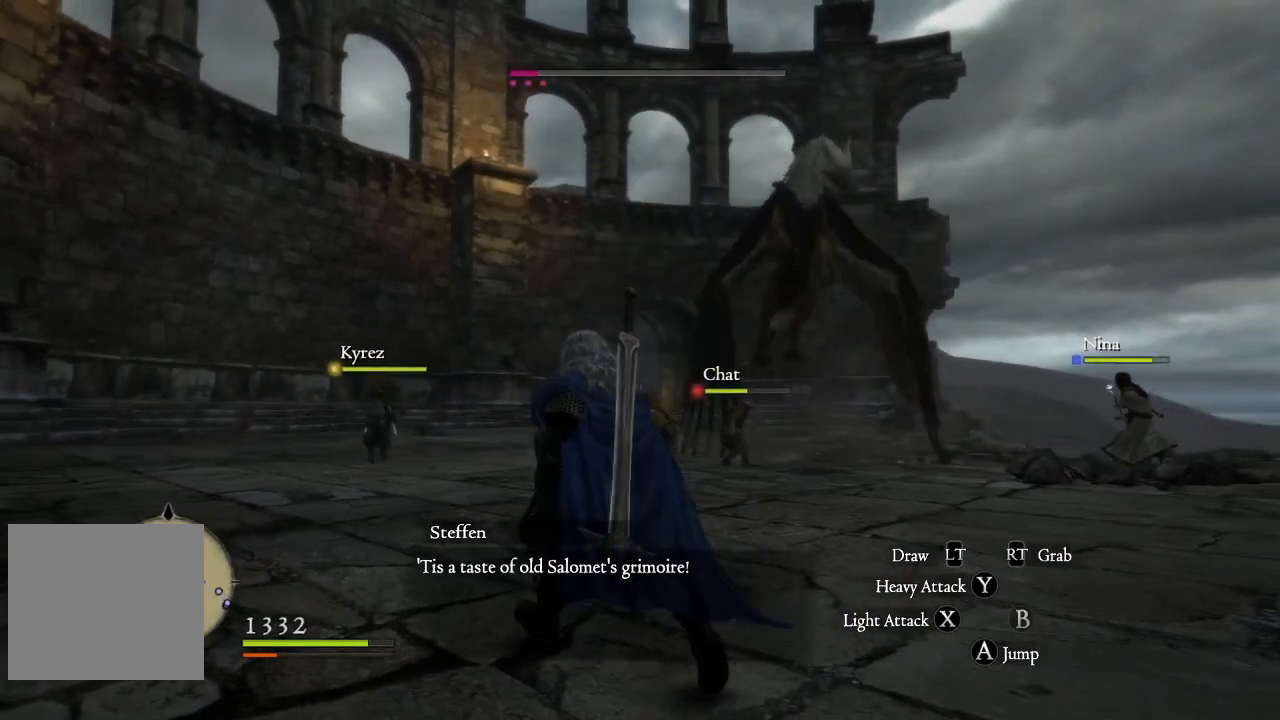
{"buttons": [], "left_stick": "up-left", "right_stick": "center", "events": [[333, "right_stick", "right"], [483, "right_stick", "center"]]}
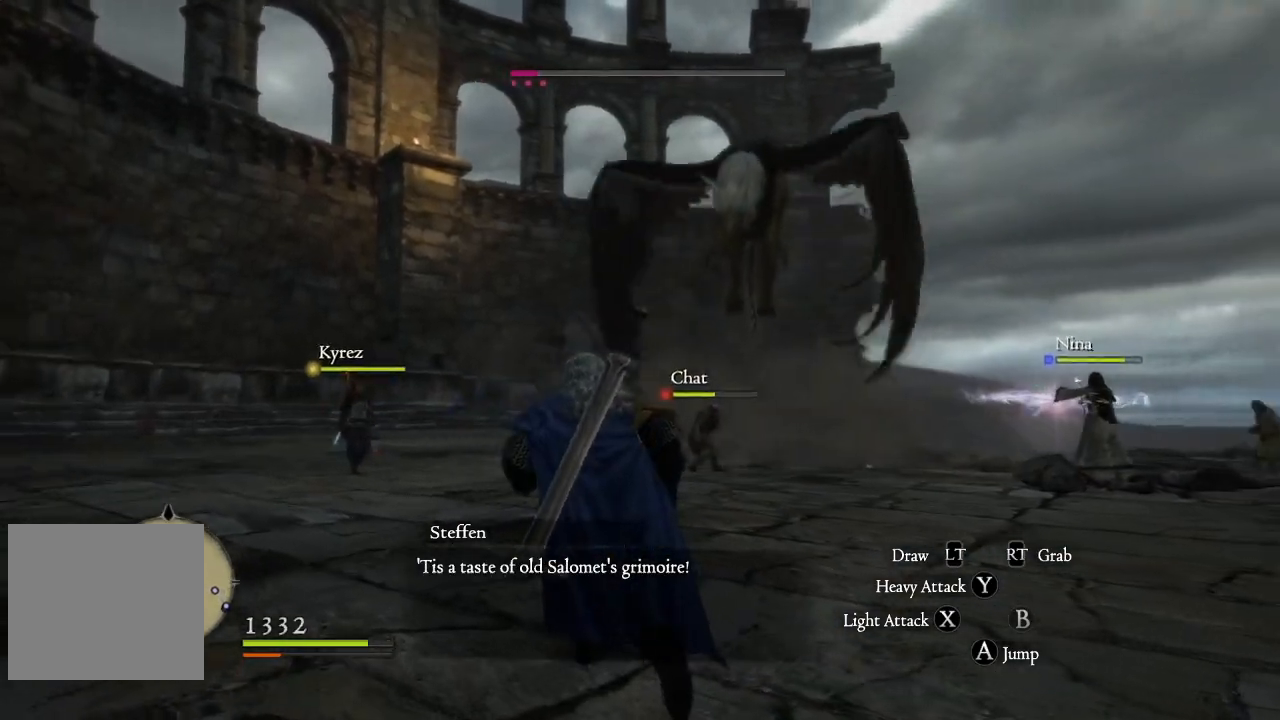
{"buttons": [], "left_stick": "up-left", "right_stick": "right", "events": [[233, "L3", "down"], [450, "L3", "up"], [483, "right_stick", "right"]]}
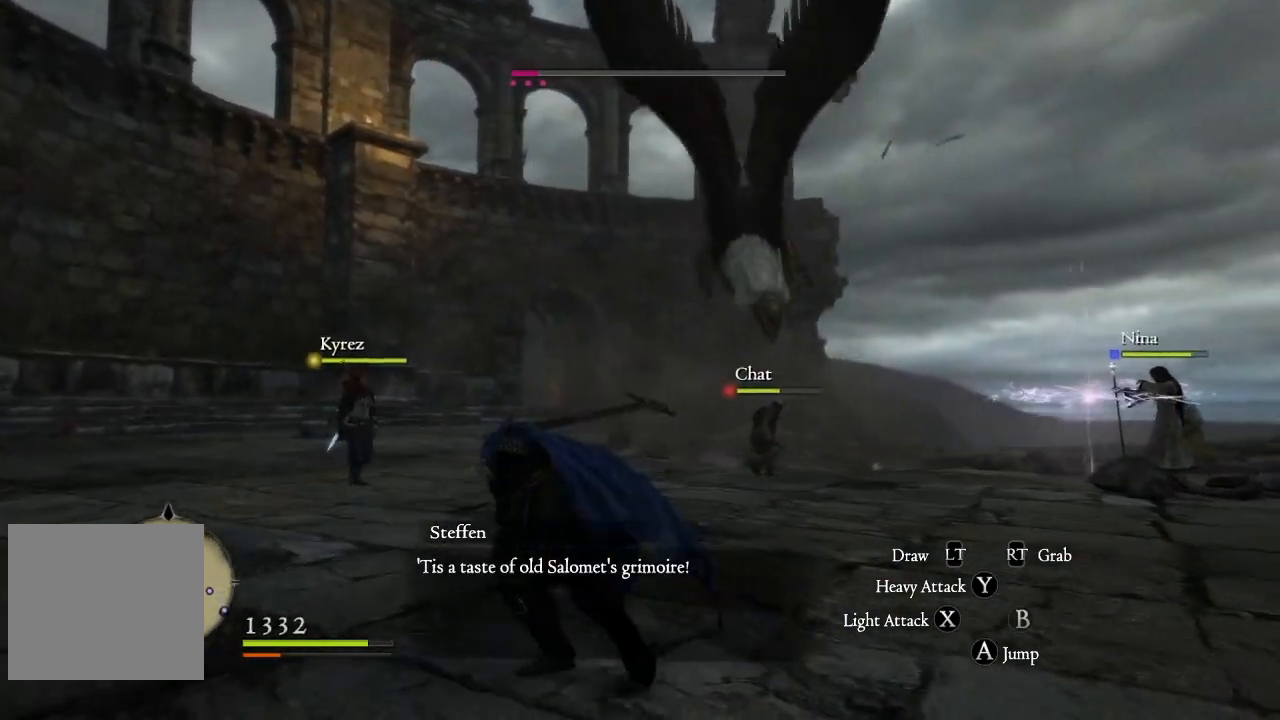
{"buttons": [], "left_stick": "up-left", "right_stick": "right", "events": [[200, "right_stick", "center"], [300, "left_stick", "left"], [350, "right_stick", "right"], [500, "left_stick", "up-left"]]}
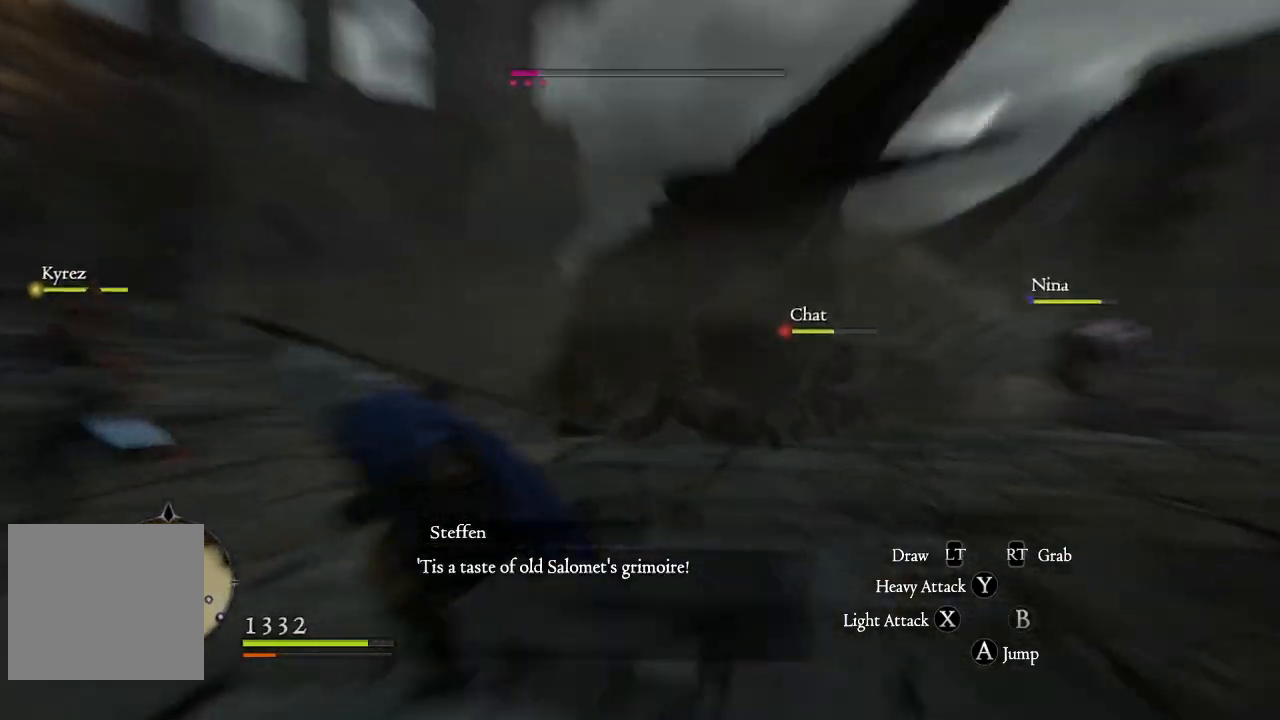
{"buttons": [], "left_stick": "up", "right_stick": "center", "events": [[233, "left_stick", "up"], [367, "right_stick", "center"]]}
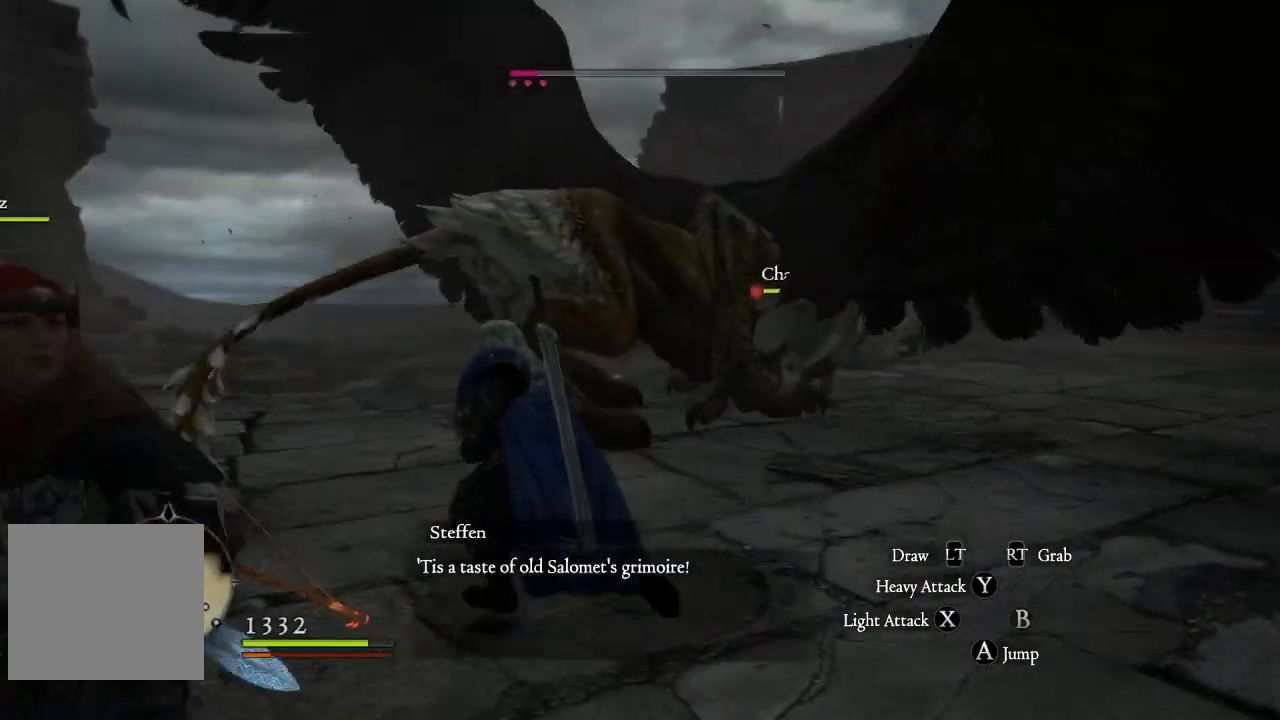
{"buttons": ["A"], "left_stick": "up-right", "right_stick": "center", "events": [[217, "A", "down"], [217, "left_stick", "up-right"], [383, "X", "down"], [450, "X", "up"]]}
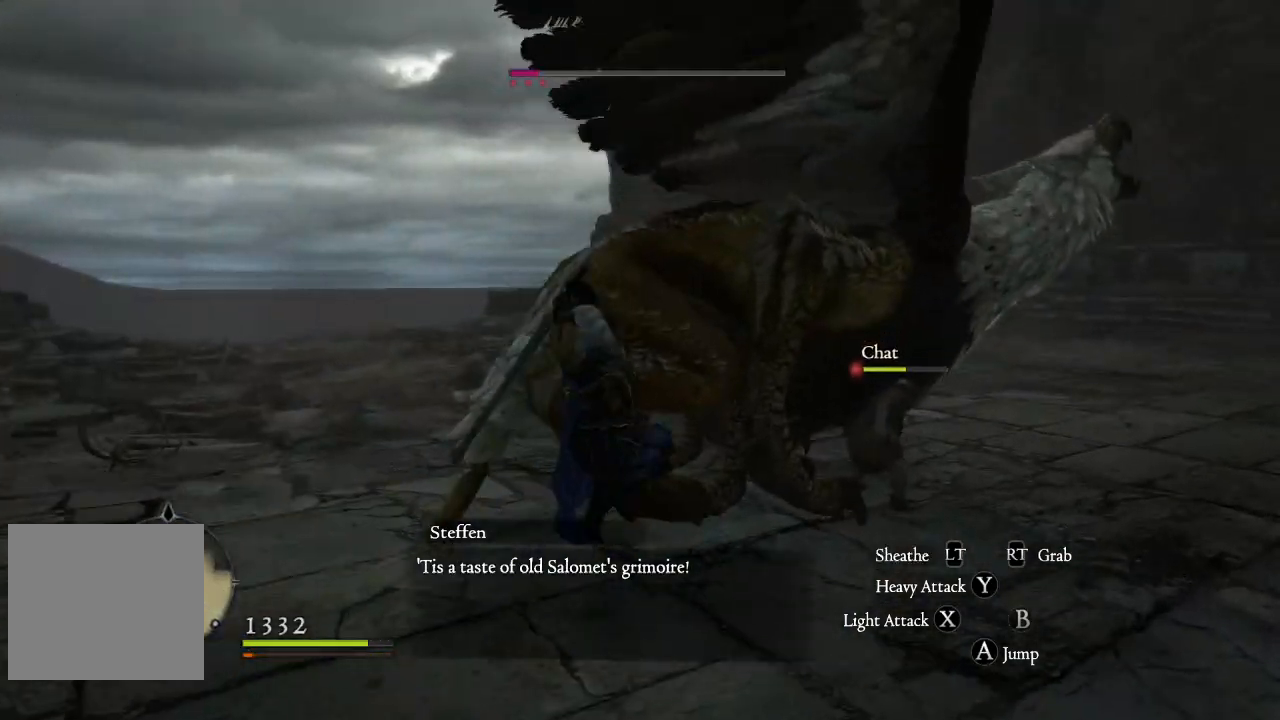
{"buttons": ["X"], "left_stick": "up-right", "right_stick": "center", "events": [[50, "X", "down"], [150, "A", "up"], [150, "X", "up"], [167, "A", "down"], [200, "X", "down"], [233, "A", "up"], [267, "X", "up"], [333, "X", "down"], [433, "X", "up"], [500, "X", "down"]]}
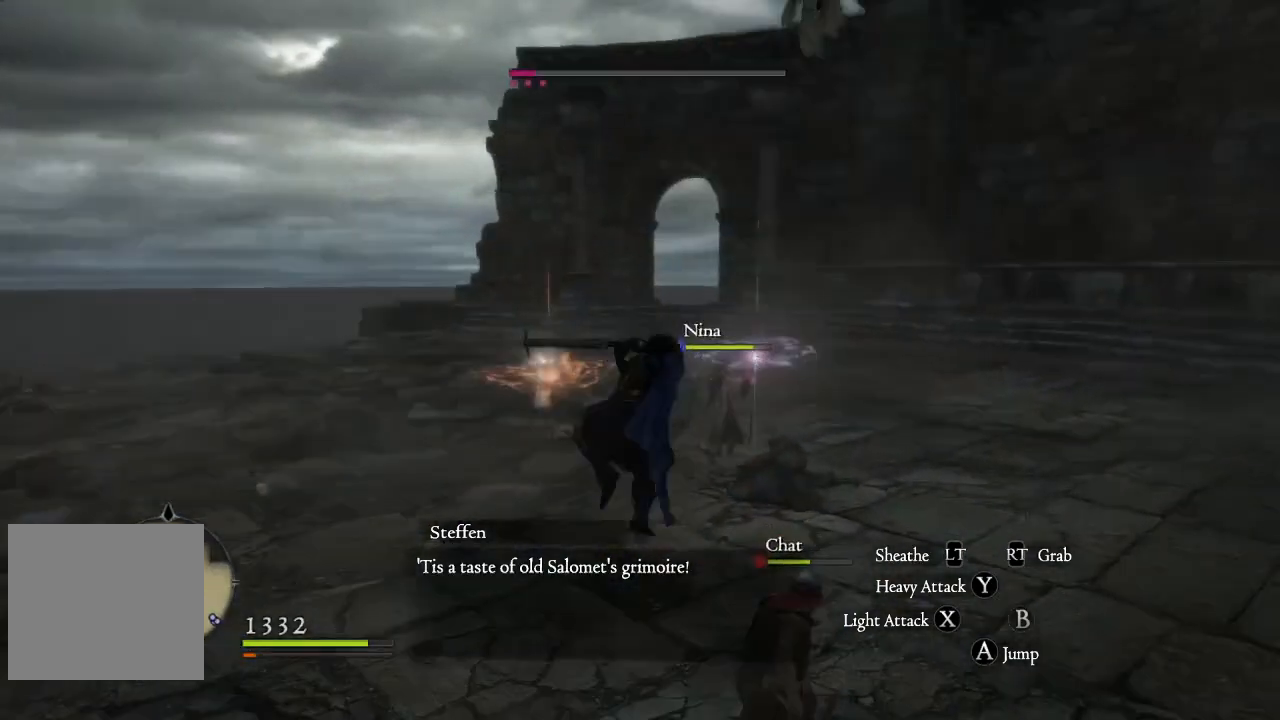
{"buttons": [], "left_stick": "down-left", "right_stick": "right", "events": [[67, "X", "up"], [150, "left_stick", "center"], [367, "left_stick", "down-left"], [400, "right_stick", "right"]]}
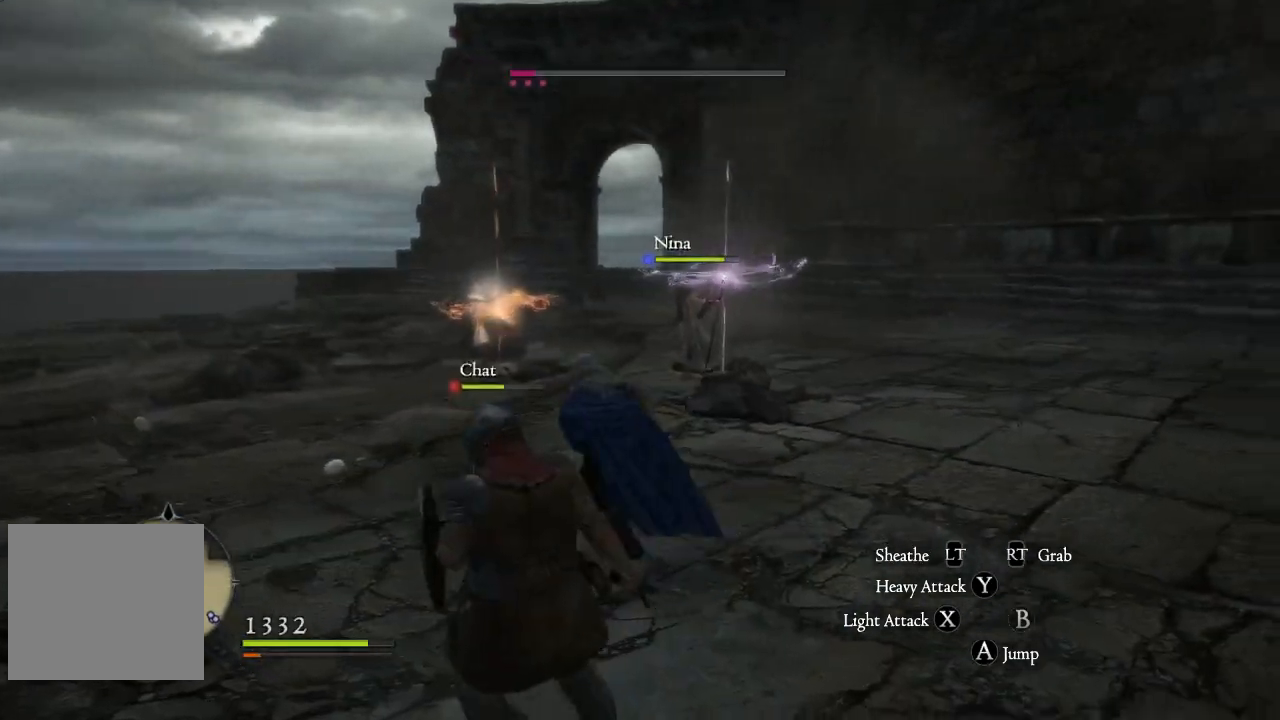
{"buttons": [], "left_stick": "down", "right_stick": "up-right", "events": [[267, "right_stick", "up-right"], [500, "left_stick", "down"]]}
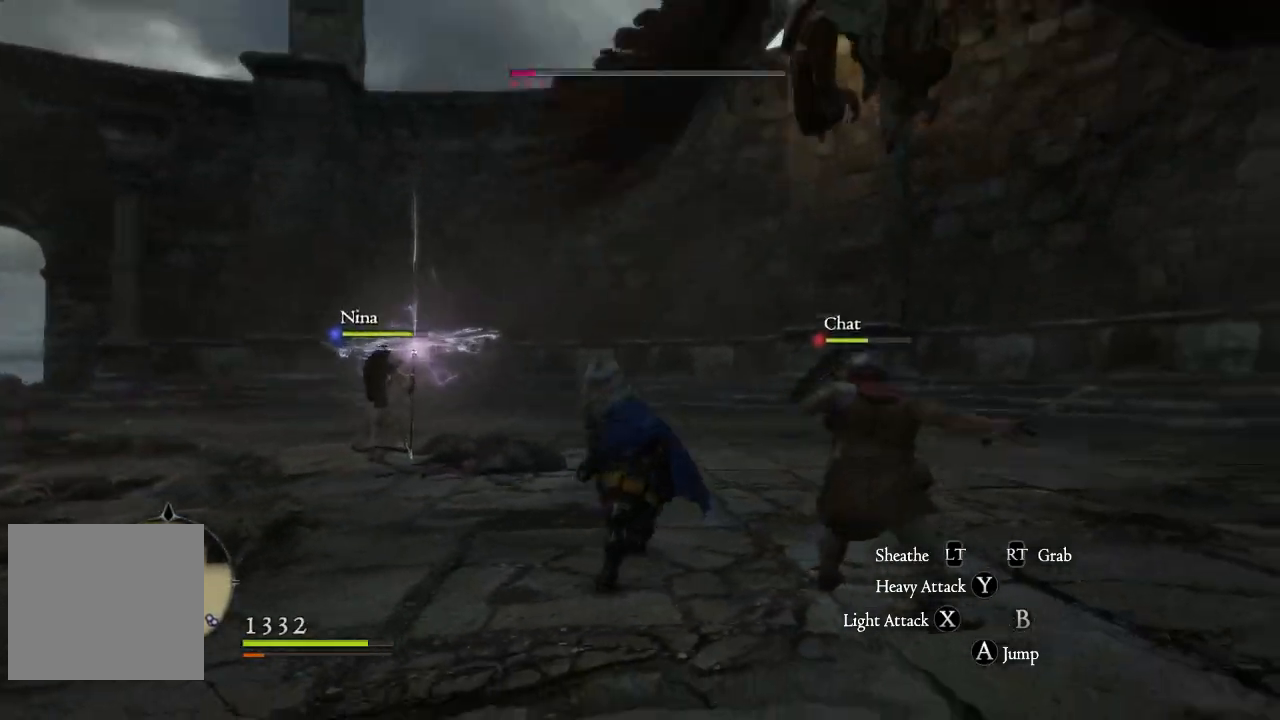
{"buttons": [], "left_stick": "up-left", "right_stick": "right", "events": [[417, "right_stick", "right"], [450, "left_stick", "up-left"]]}
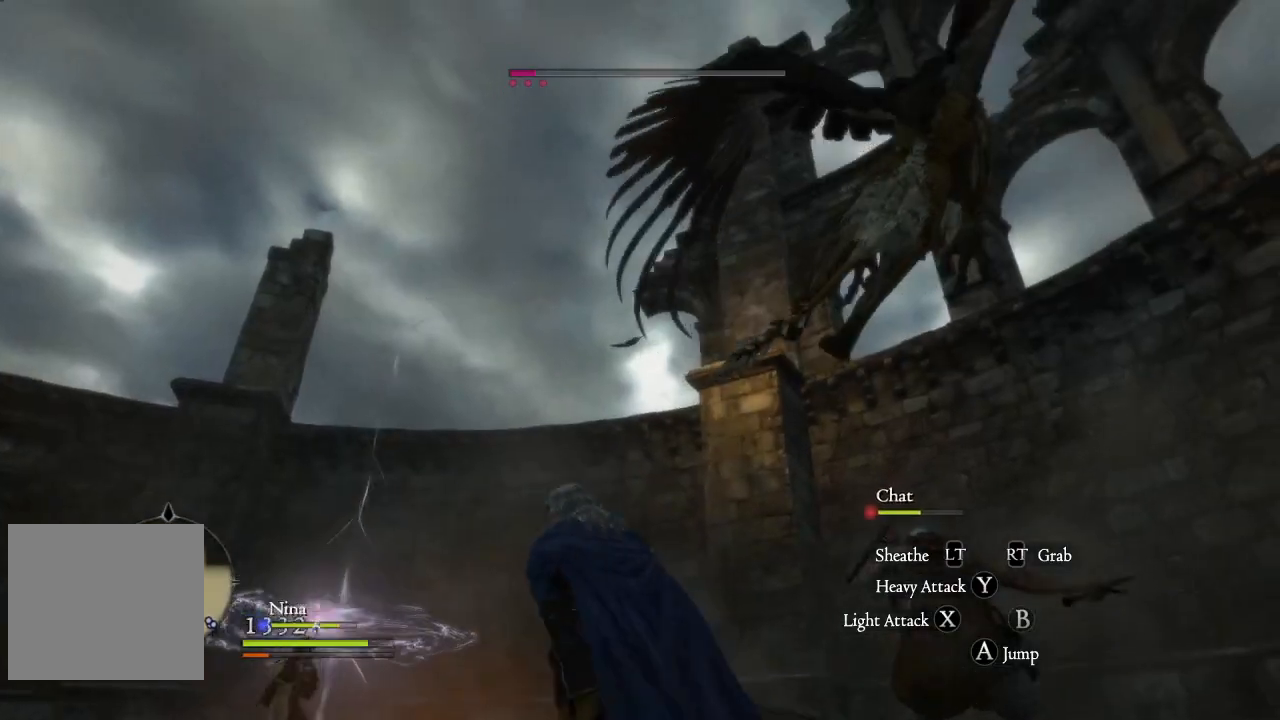
{"buttons": [], "left_stick": "up", "right_stick": "center", "events": [[217, "left_stick", "up"], [267, "right_stick", "center"]]}
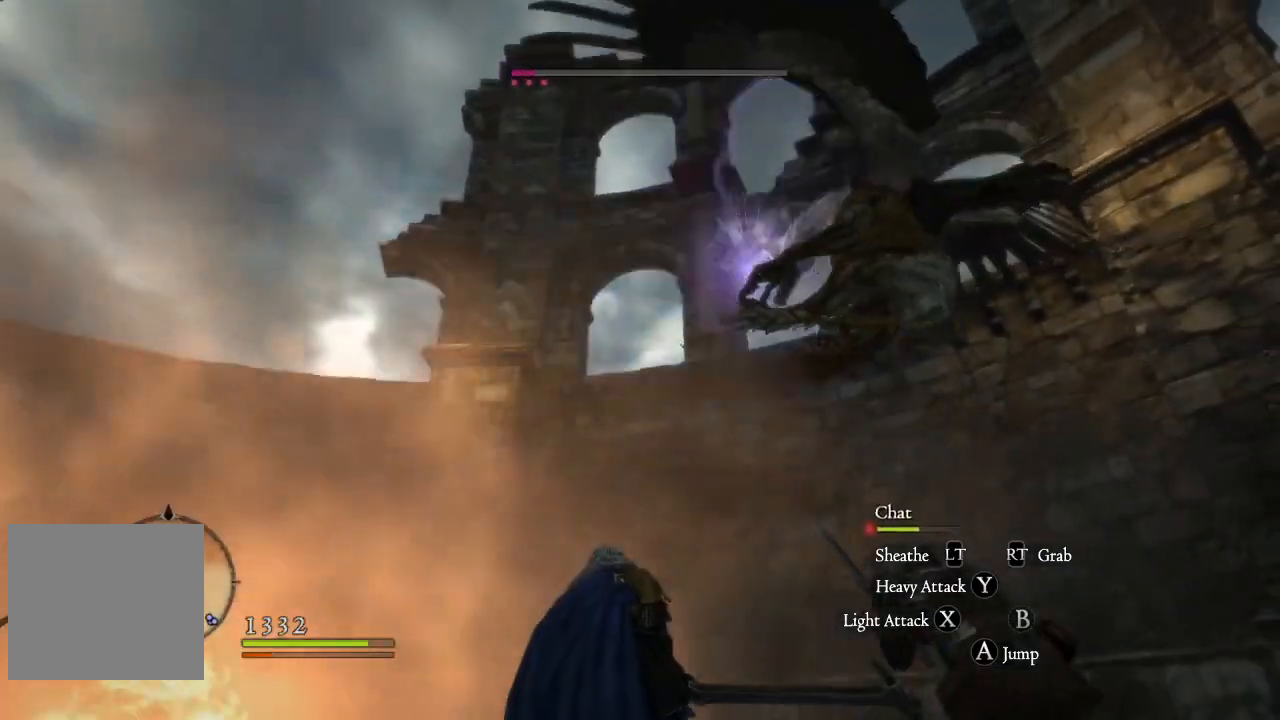
{"buttons": [], "left_stick": "right", "right_stick": "down-right", "events": [[17, "right_stick", "up-right"], [233, "left_stick", "center"], [233, "right_stick", "center"], [367, "left_stick", "right"], [383, "right_stick", "down-right"]]}
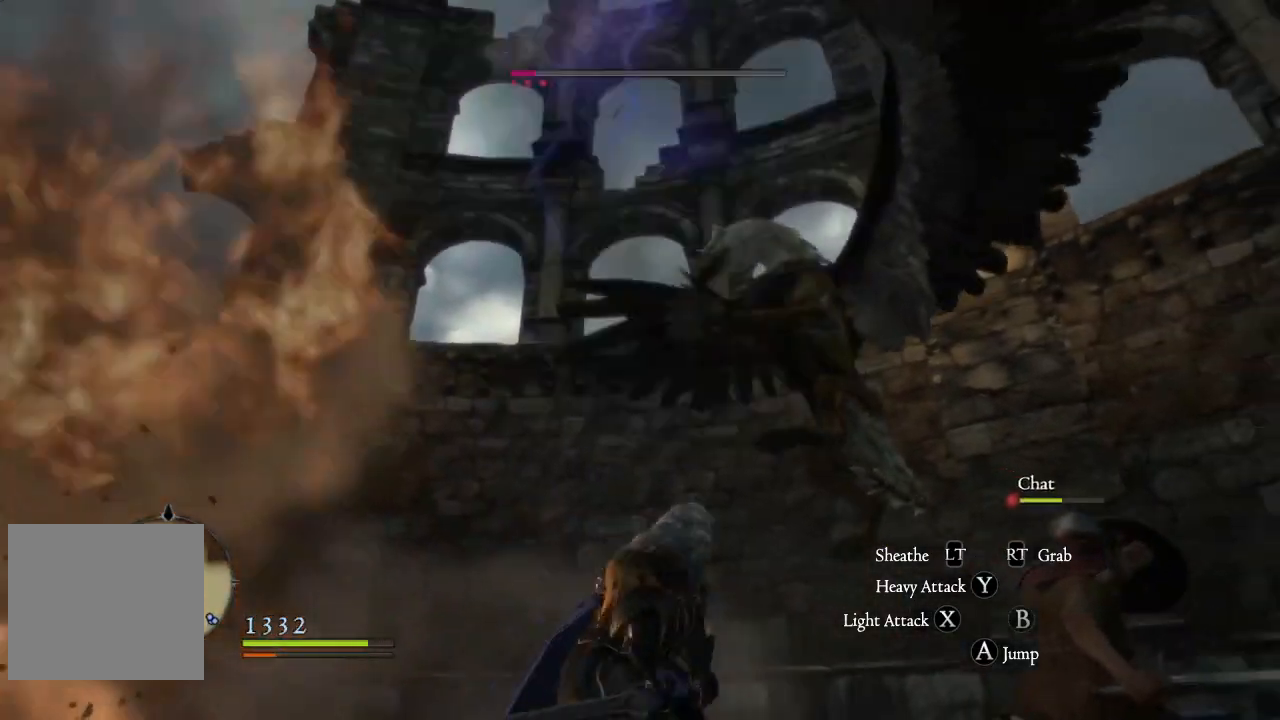
{"buttons": [], "left_stick": "down-right", "right_stick": "center", "events": [[17, "left_stick", "down-right"], [67, "right_stick", "center"]]}
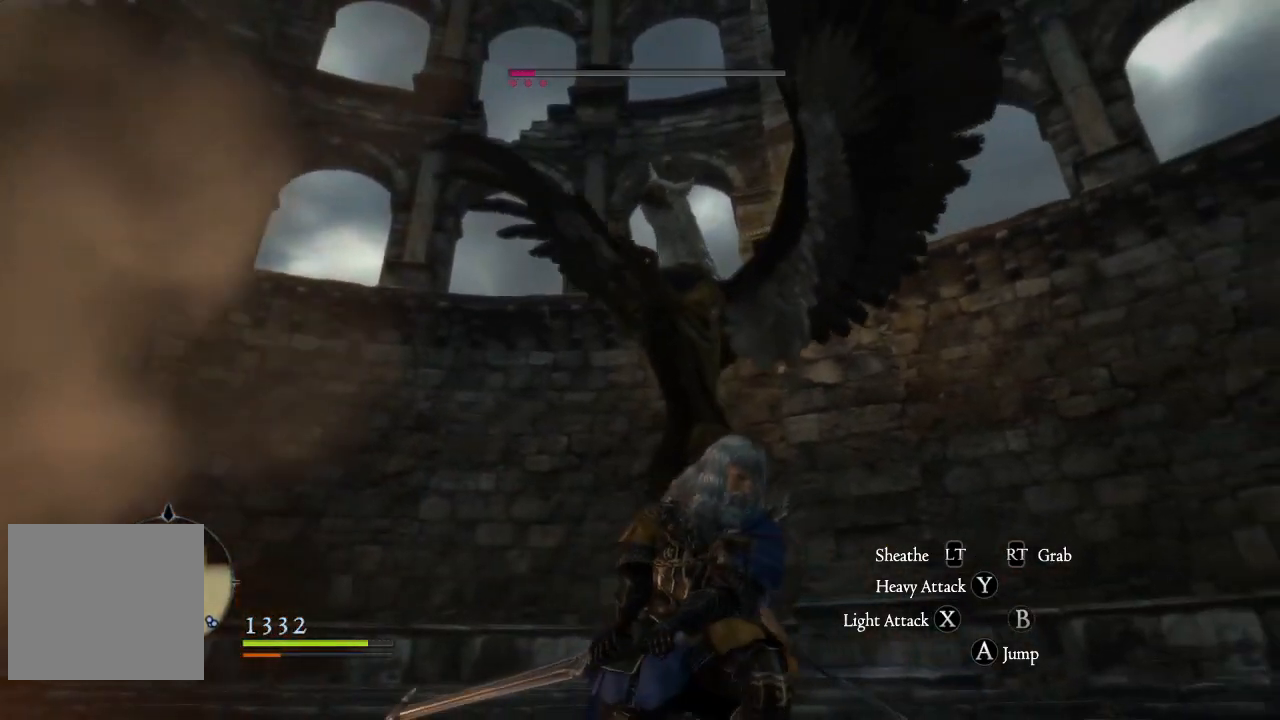
{"buttons": [], "left_stick": "right", "right_stick": "center", "events": [[100, "right_stick", "down-left"], [267, "left_stick", "right"], [283, "right_stick", "center"]]}
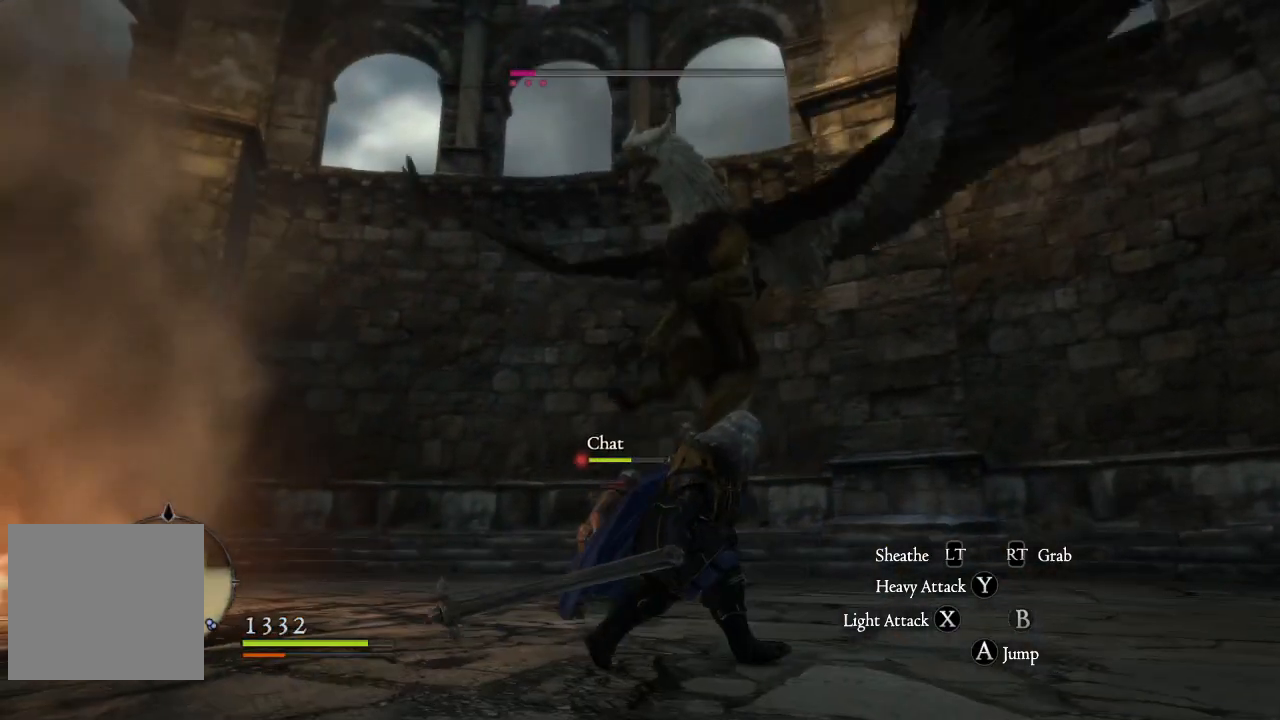
{"buttons": [], "left_stick": "up-right", "right_stick": "center", "events": [[267, "right_stick", "down-left"], [350, "left_stick", "up-right"], [433, "right_stick", "center"]]}
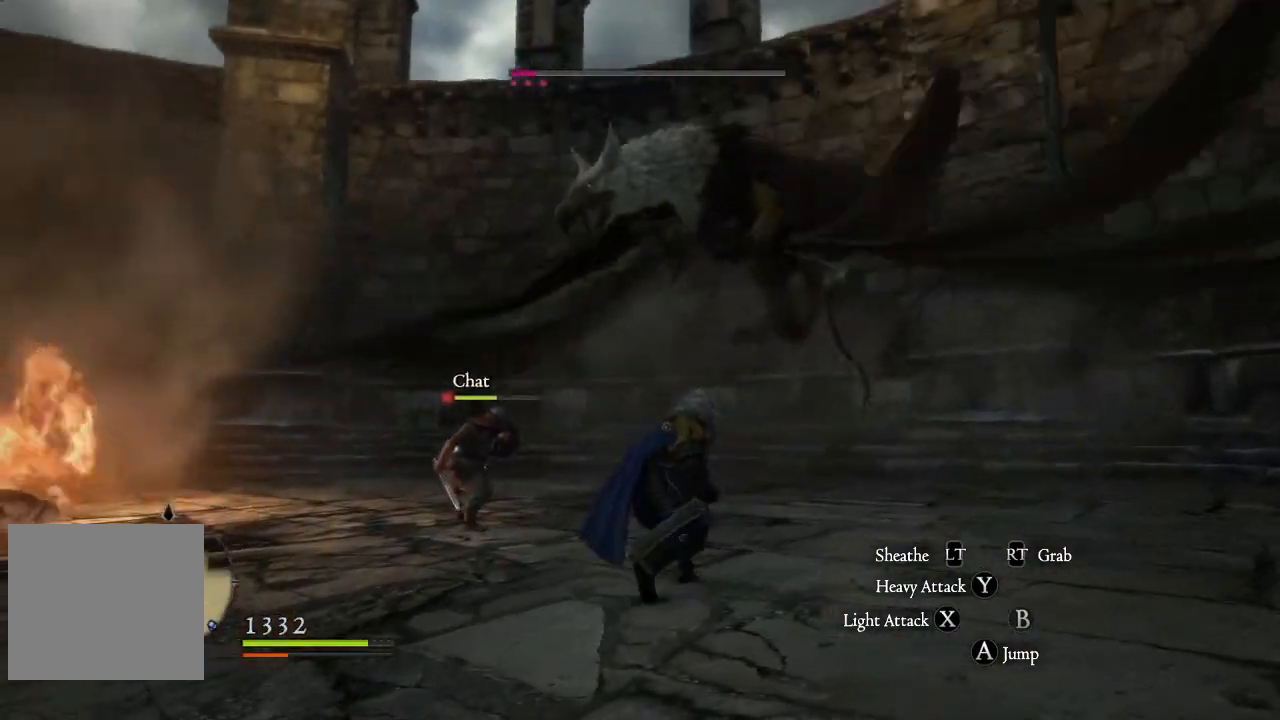
{"buttons": [], "left_stick": "right", "right_stick": "left", "events": [[100, "right_stick", "down-left"], [117, "left_stick", "up"], [267, "right_stick", "center"], [383, "right_stick", "left"], [417, "left_stick", "right"]]}
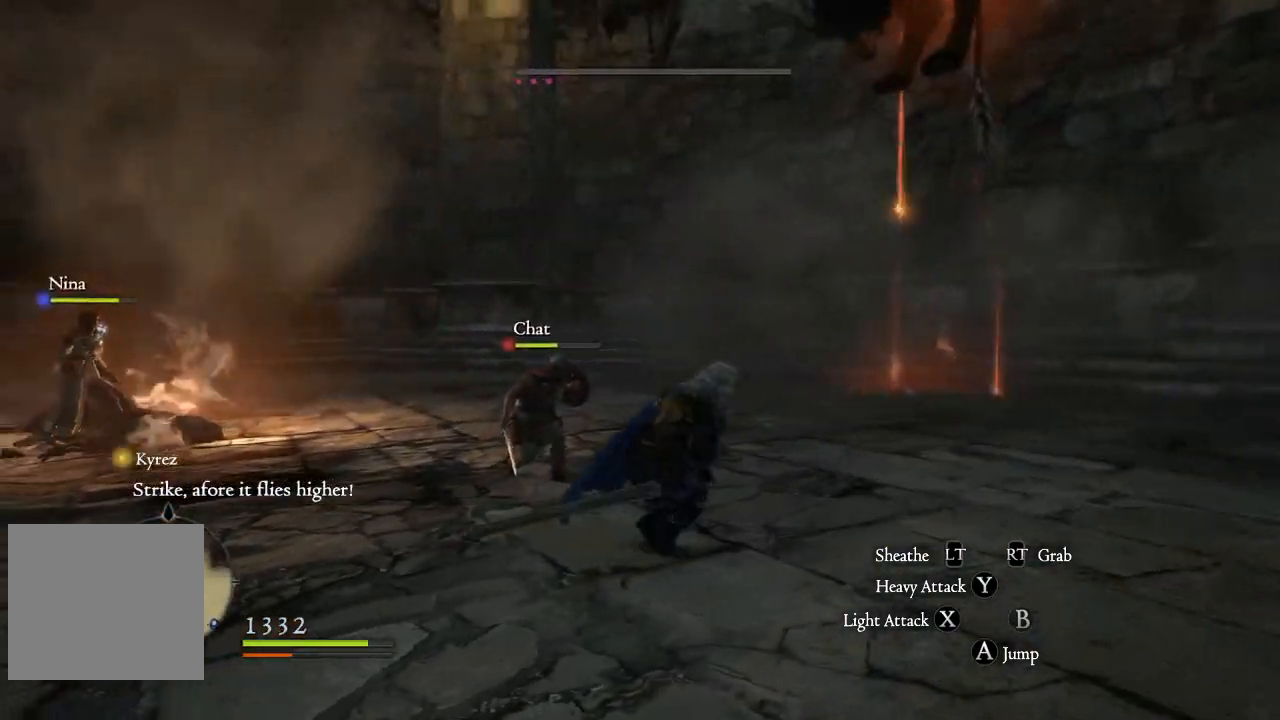
{"buttons": [], "left_stick": "down", "right_stick": "center", "events": [[100, "right_stick", "up-left"], [167, "left_stick", "down-right"], [283, "right_stick", "left"], [383, "left_stick", "down"], [467, "right_stick", "center"]]}